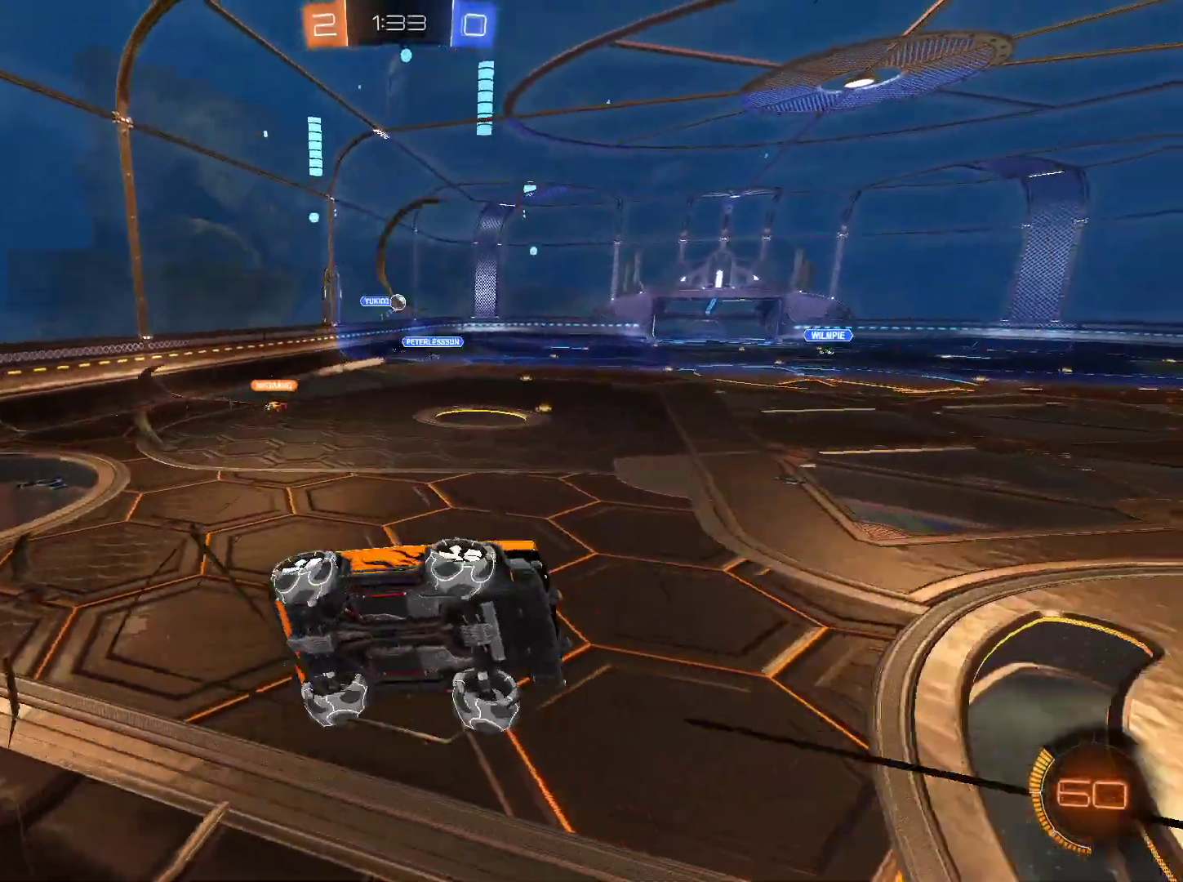
Gameplay with keyboard and mouse; each line is a JSON object with the keys and mouse buttons held at the frame after it. "events" lists presses ("down") and releases ("up") of "1", "2", "3", "4", "5", "a", "alt", "c", "caps_lock", "ctrl", "d", "e", "f", "g", "q", "r", "s", "shift", "space", "t", "tab", "v", "w", "x", "z", "mouse_left", "mouse_wheel" and "mouse_right" between this image and that frame as [ms after this image, input, new state], when the widget could be followed in between. "mouse_left", "mouse_wheel", "mouse_right" = the "left", "wheel", "right" buttons of the "mouse" list. No other keys are recorded. "wheel" means that the mouse wheel is clicked or scrolled. Not read: mouse_move.
{"keys": ["w"], "mouse": [], "events": [[34, "shift", "up"], [501, "a", "up"]]}
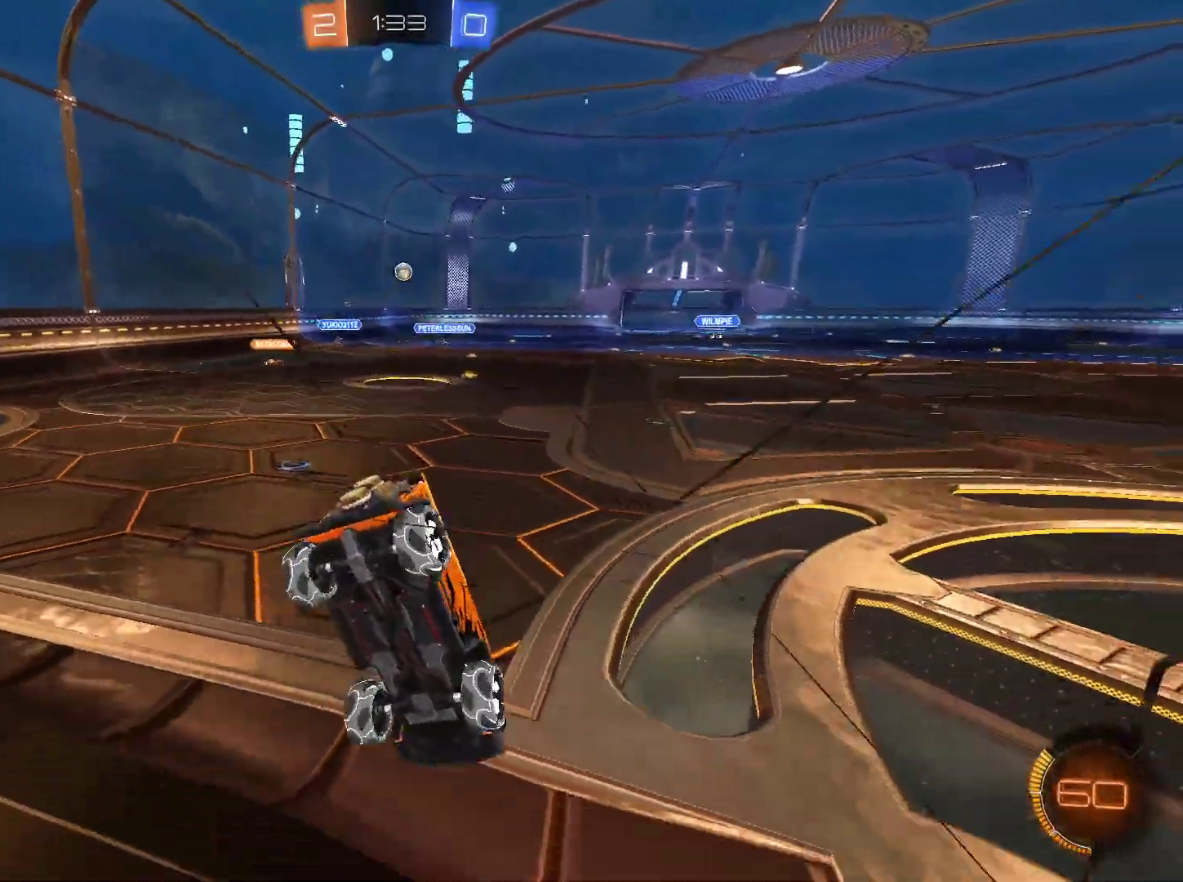
{"keys": ["d", "w"], "mouse": [], "events": [[100, "d", "down"]]}
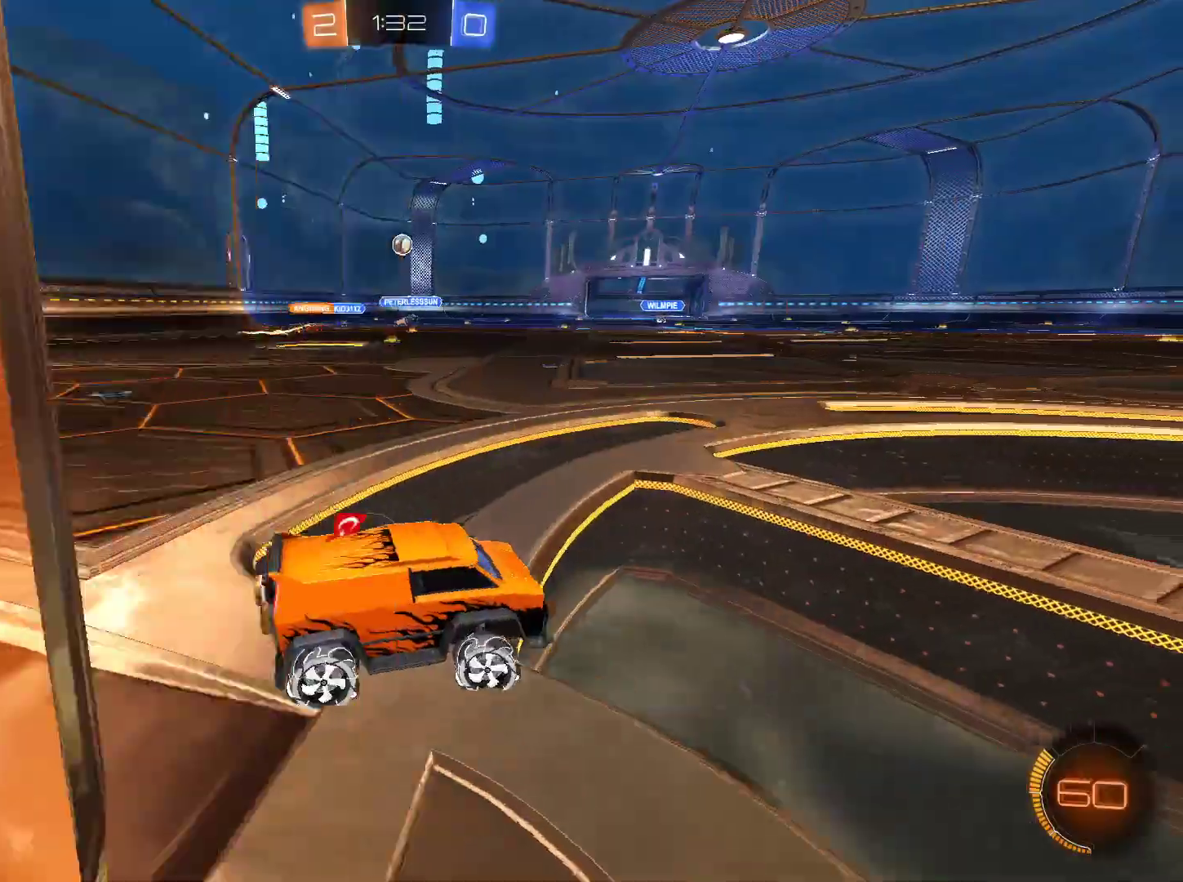
{"keys": ["a", "w"], "mouse": [], "events": [[201, "d", "up"], [251, "a", "down"]]}
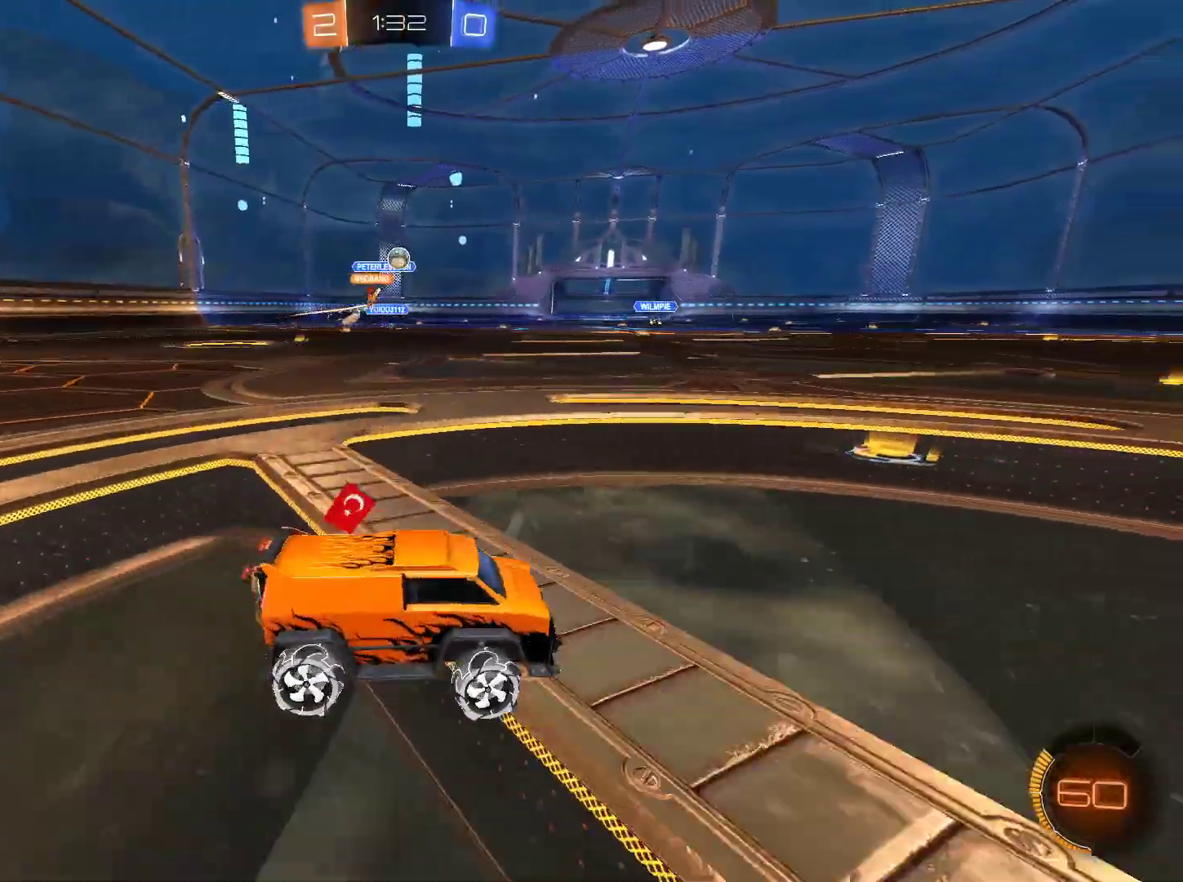
{"keys": ["d", "w"], "mouse": [], "events": [[384, "a", "up"], [384, "mouse_left", "down"], [467, "d", "down"], [467, "mouse_left", "up"]]}
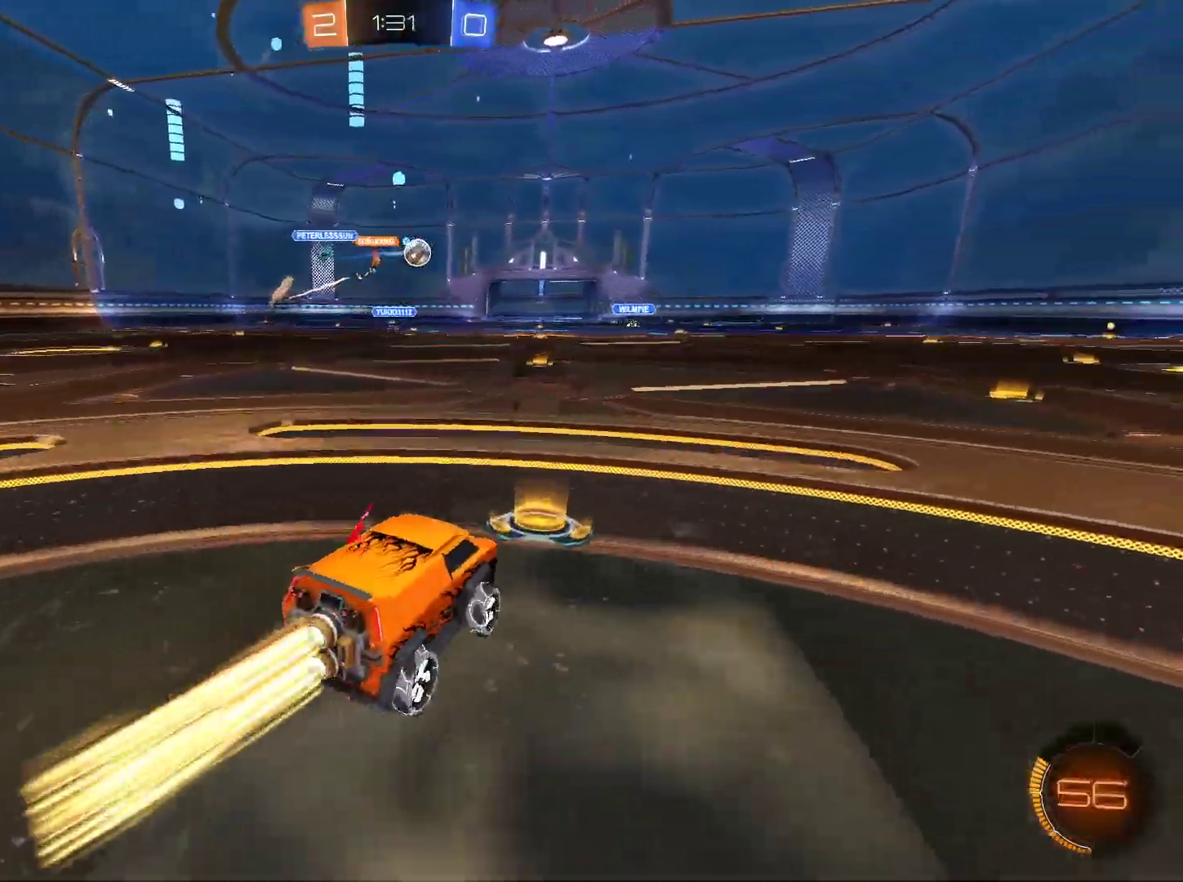
{"keys": ["w"], "mouse": [], "events": [[66, "mouse_left", "down"], [150, "mouse_left", "up"], [200, "mouse_left", "down"], [300, "d", "up"], [300, "mouse_left", "up"]]}
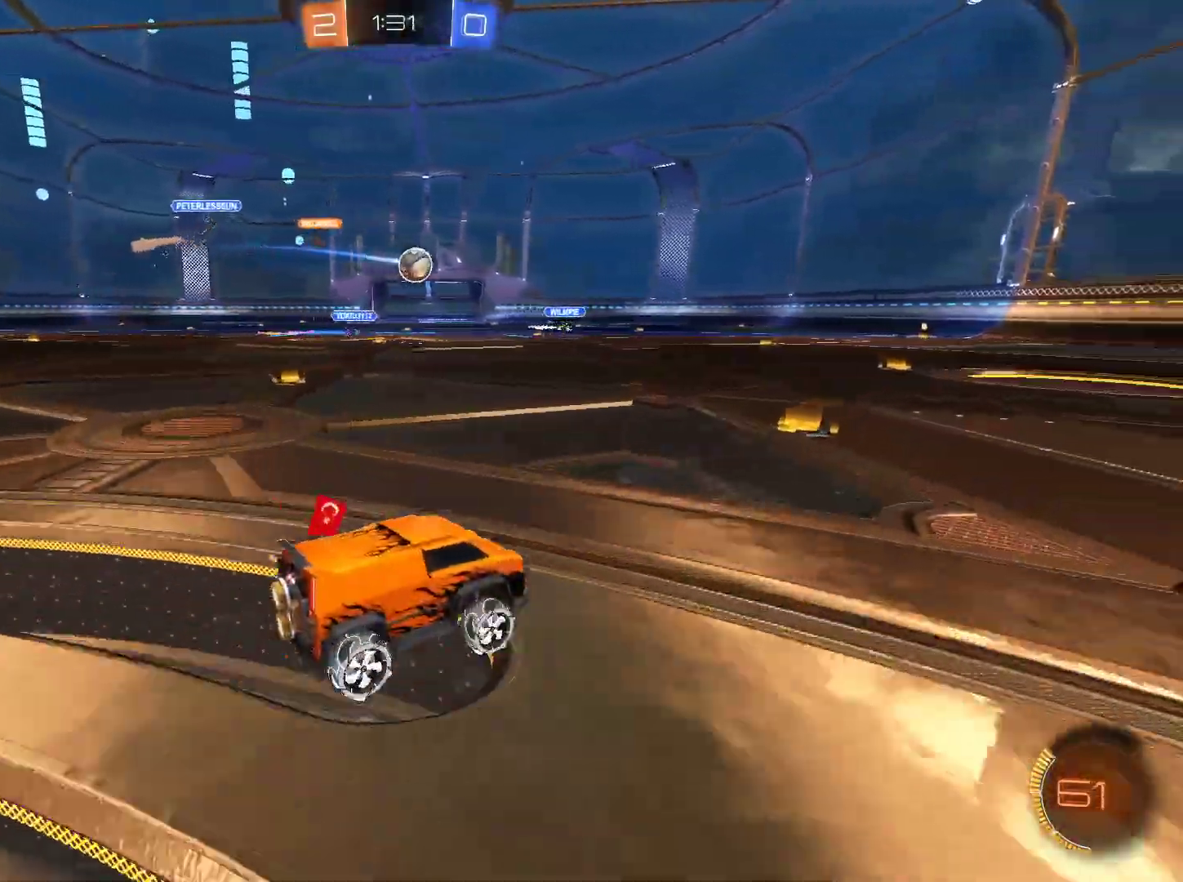
{"keys": ["d", "w"], "mouse": ["left"], "events": [[34, "mouse_left", "down"], [84, "a", "down"], [167, "a", "up"], [317, "a", "down"], [401, "a", "up"], [451, "d", "down"]]}
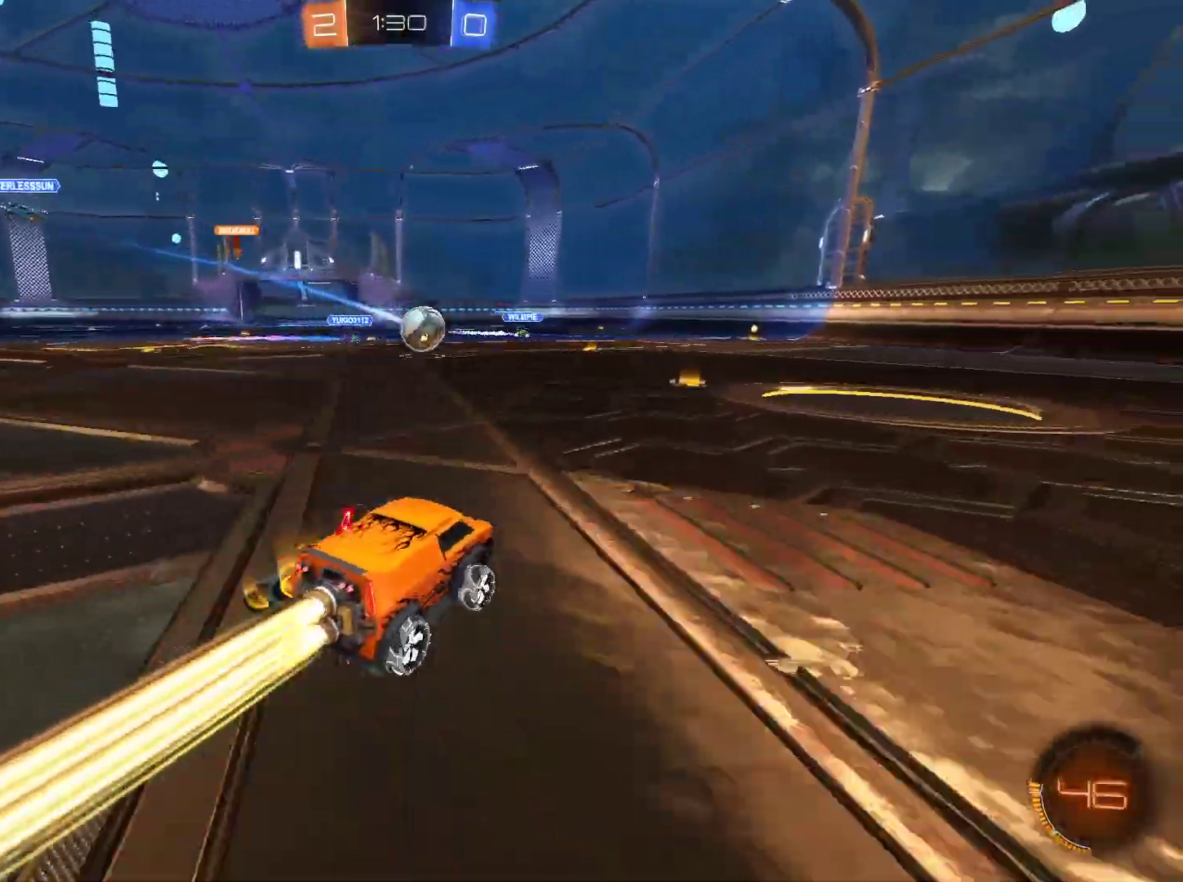
{"keys": ["a", "w"], "mouse": [], "events": [[233, "d", "up"], [283, "mouse_left", "up"], [417, "a", "down"]]}
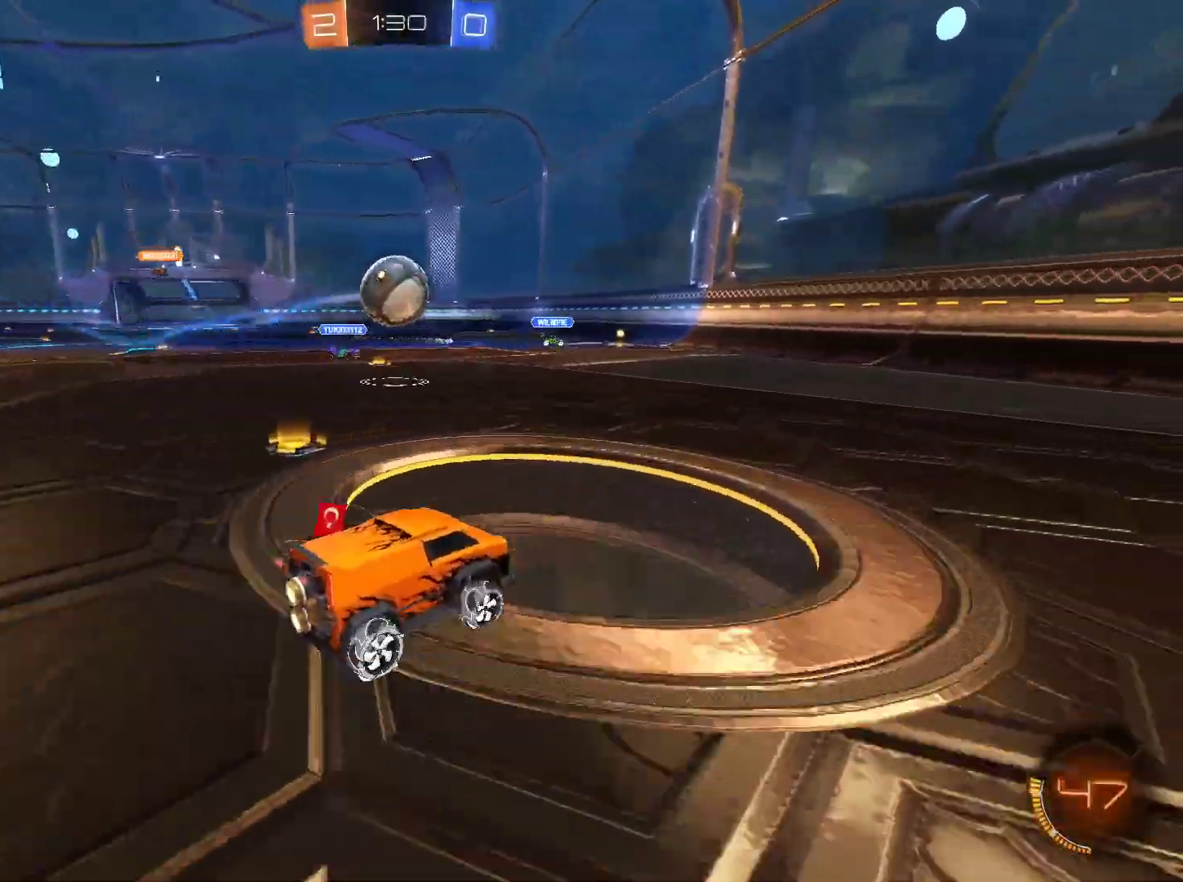
{"keys": ["q"], "mouse": ["left"], "events": [[17, "w", "up"], [67, "e", "down"], [117, "mouse_left", "down"], [117, "mouse_right", "down"], [150, "a", "up"], [200, "e", "up"], [484, "mouse_right", "up"], [484, "q", "down"]]}
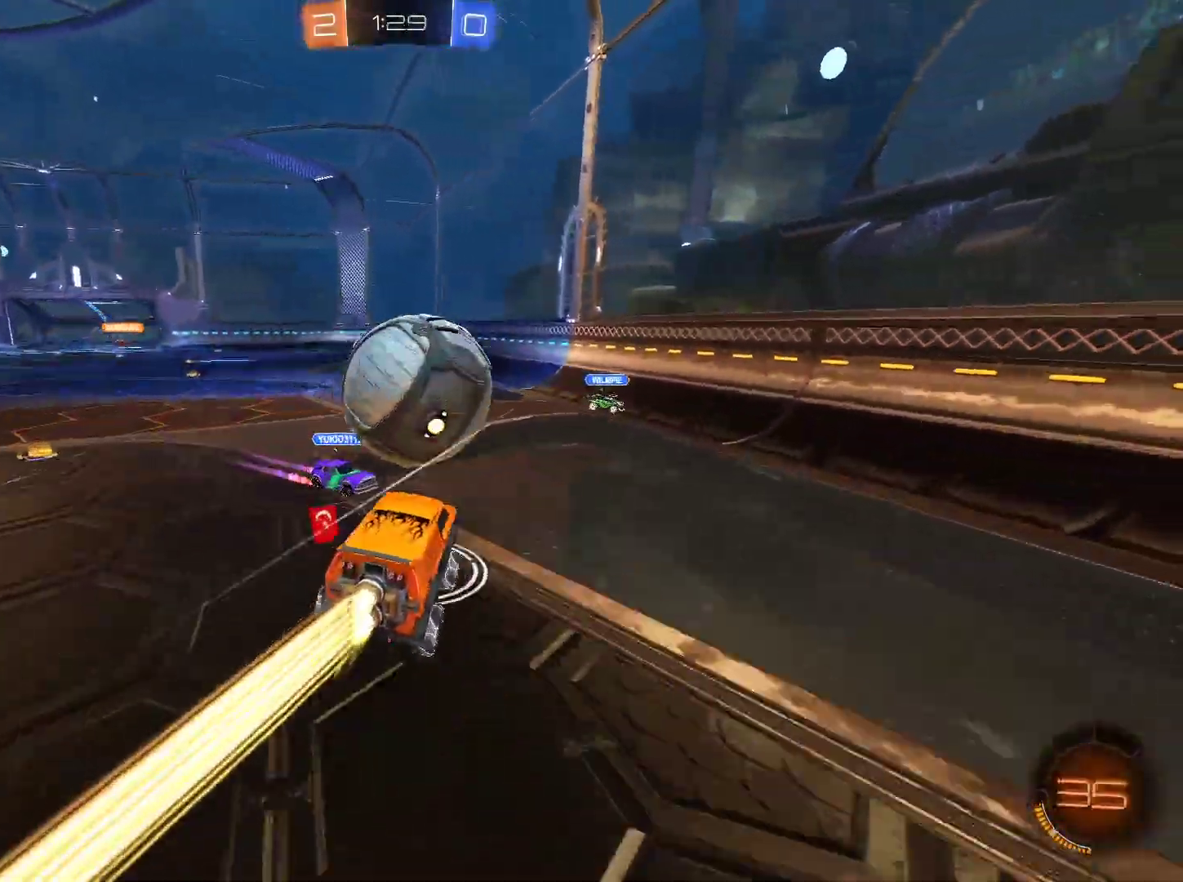
{"keys": ["q"], "mouse": [], "events": [[33, "mouse_right", "down"], [33, "w", "down"], [217, "mouse_left", "up"], [267, "mouse_right", "up"], [450, "w", "up"]]}
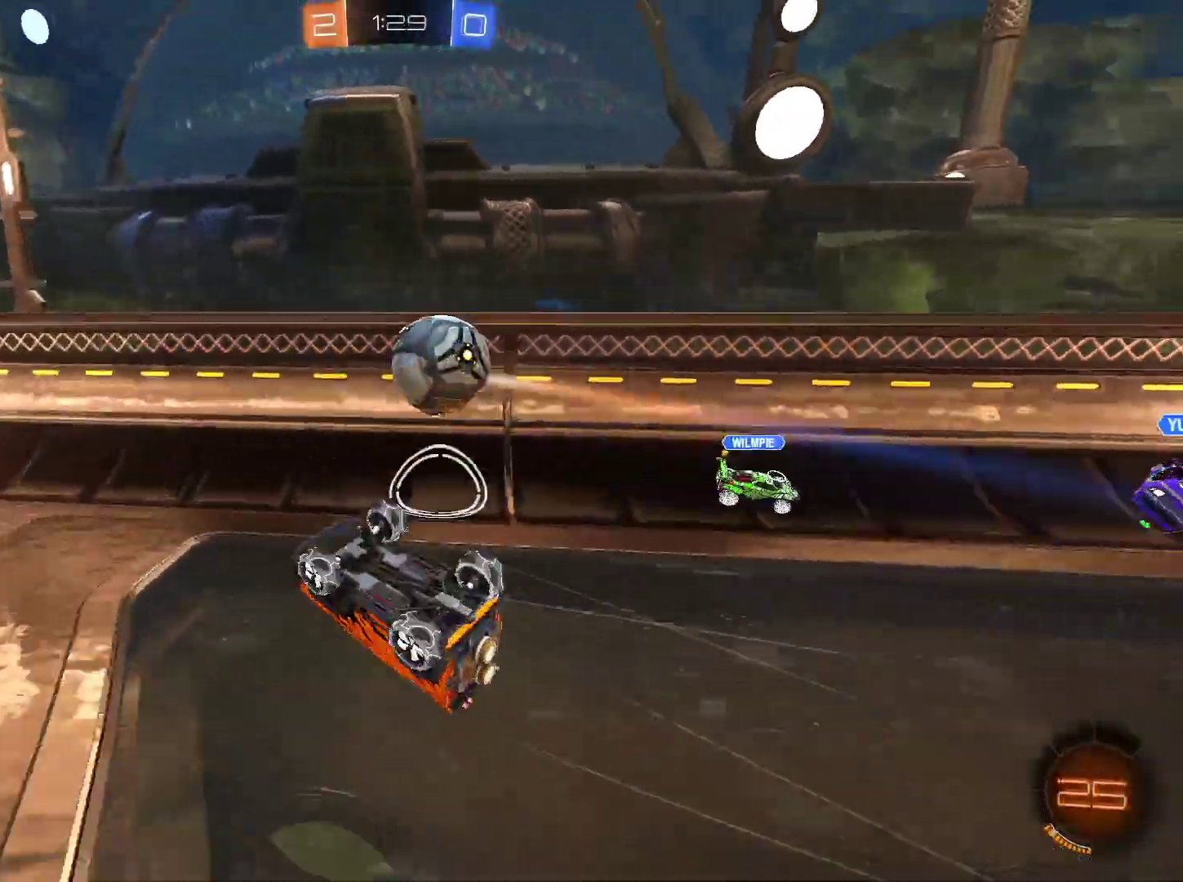
{"keys": ["w"], "mouse": [], "events": [[367, "q", "up"], [467, "w", "down"]]}
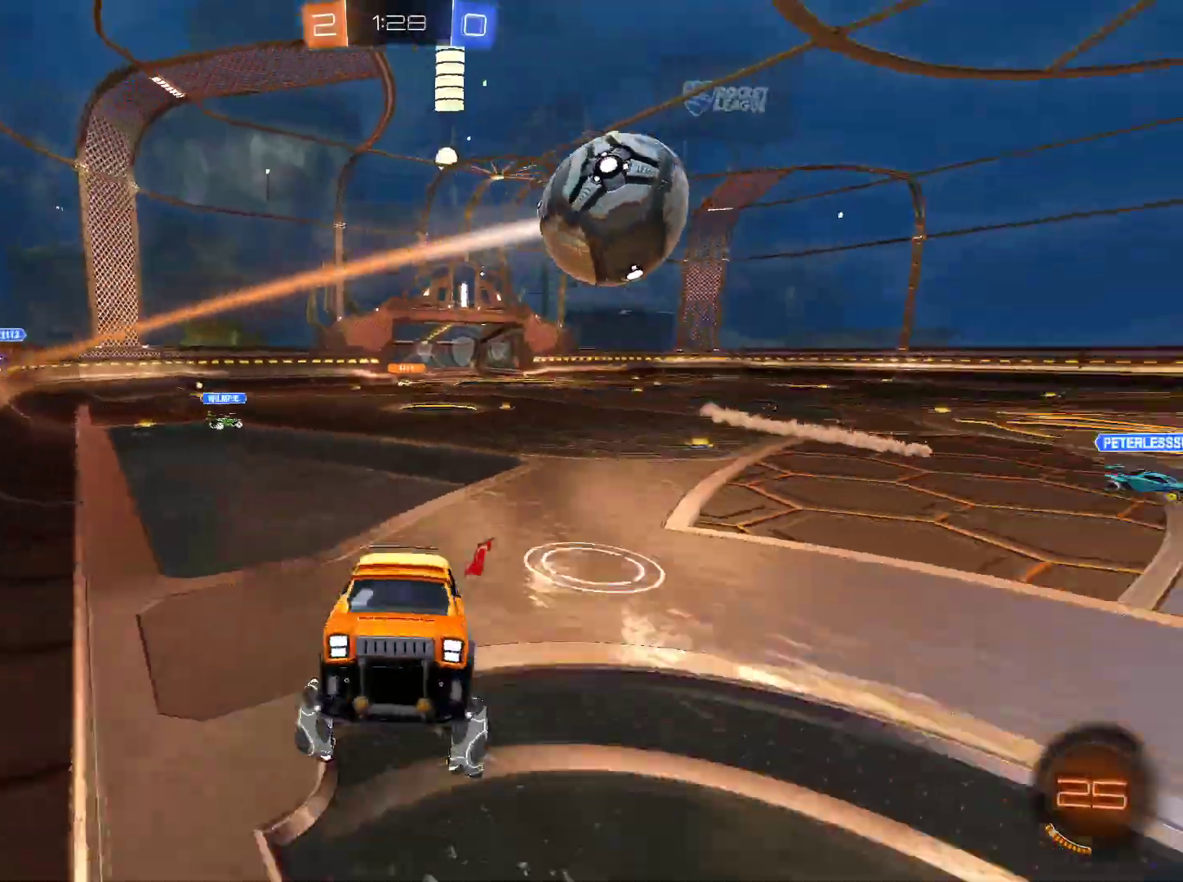
{"keys": ["a", "w"], "mouse": [], "events": [[16, "a", "down"]]}
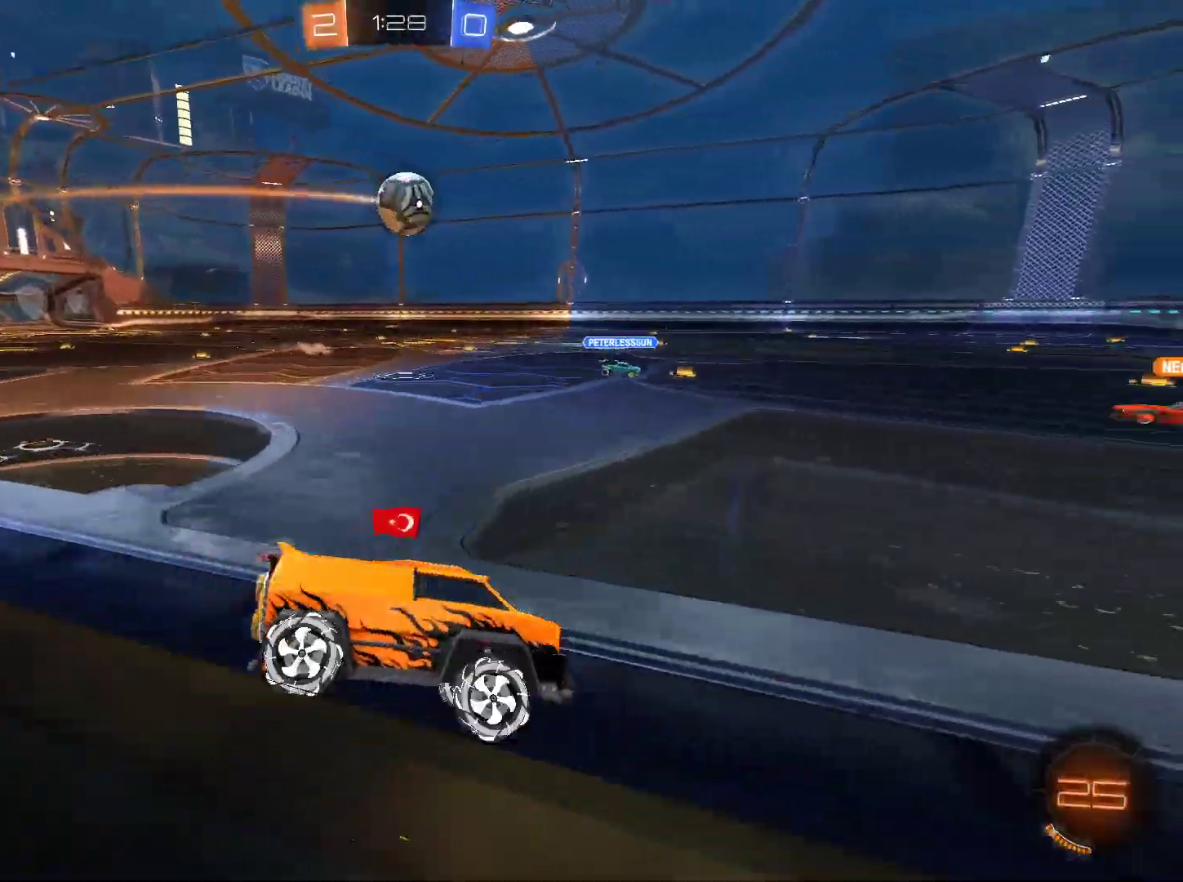
{"keys": ["a", "w"], "mouse": ["left"], "events": [[84, "mouse_left", "down"], [184, "mouse_left", "up"], [267, "mouse_left", "down"]]}
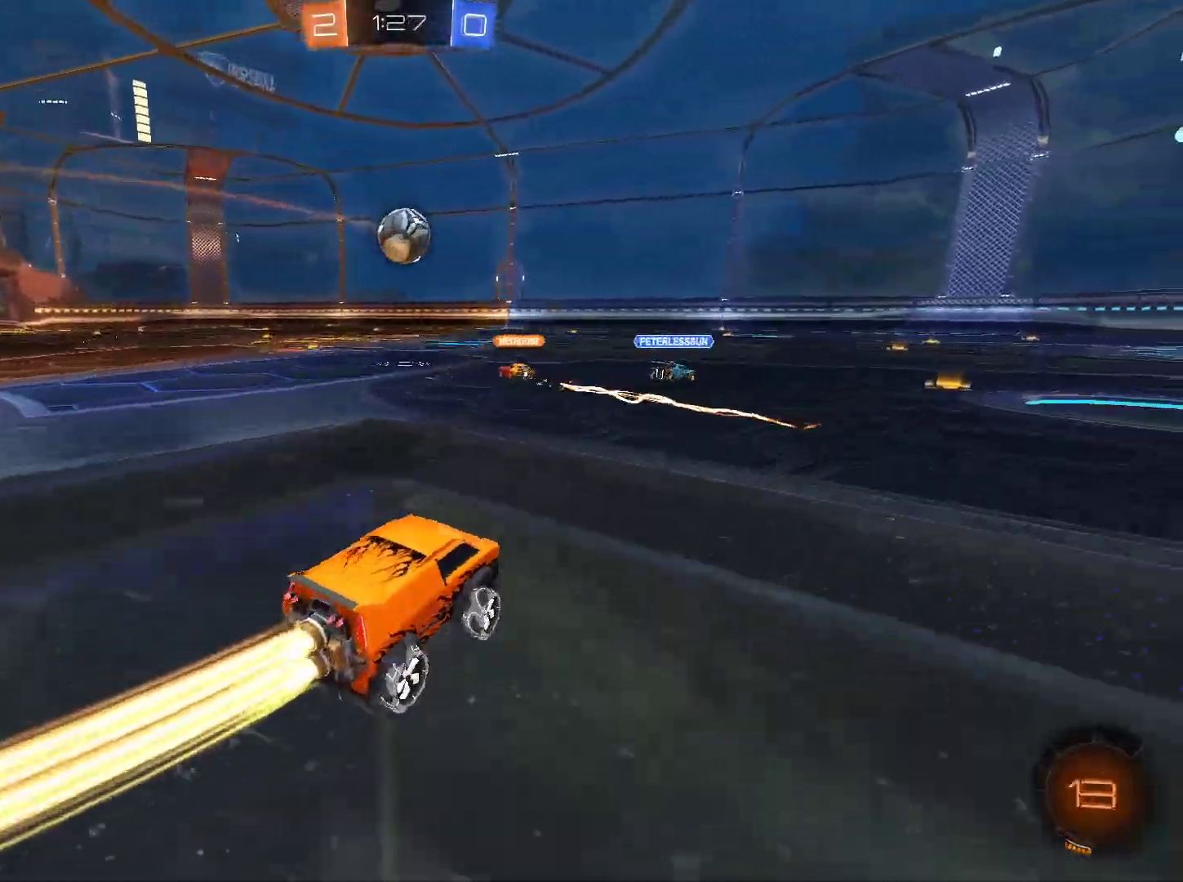
{"keys": ["w"], "mouse": [], "events": [[100, "a", "up"], [233, "mouse_left", "up"]]}
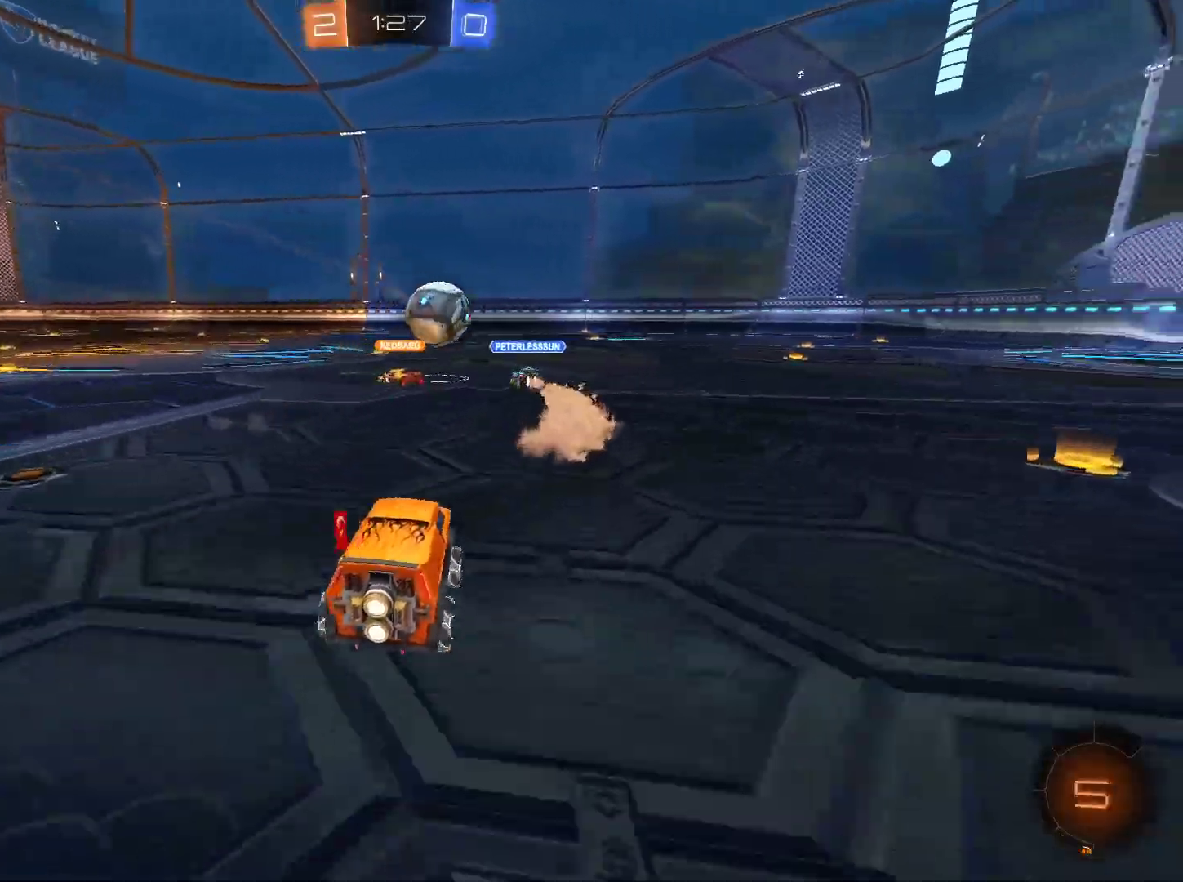
{"keys": ["a", "w"], "mouse": [], "events": [[384, "a", "down"]]}
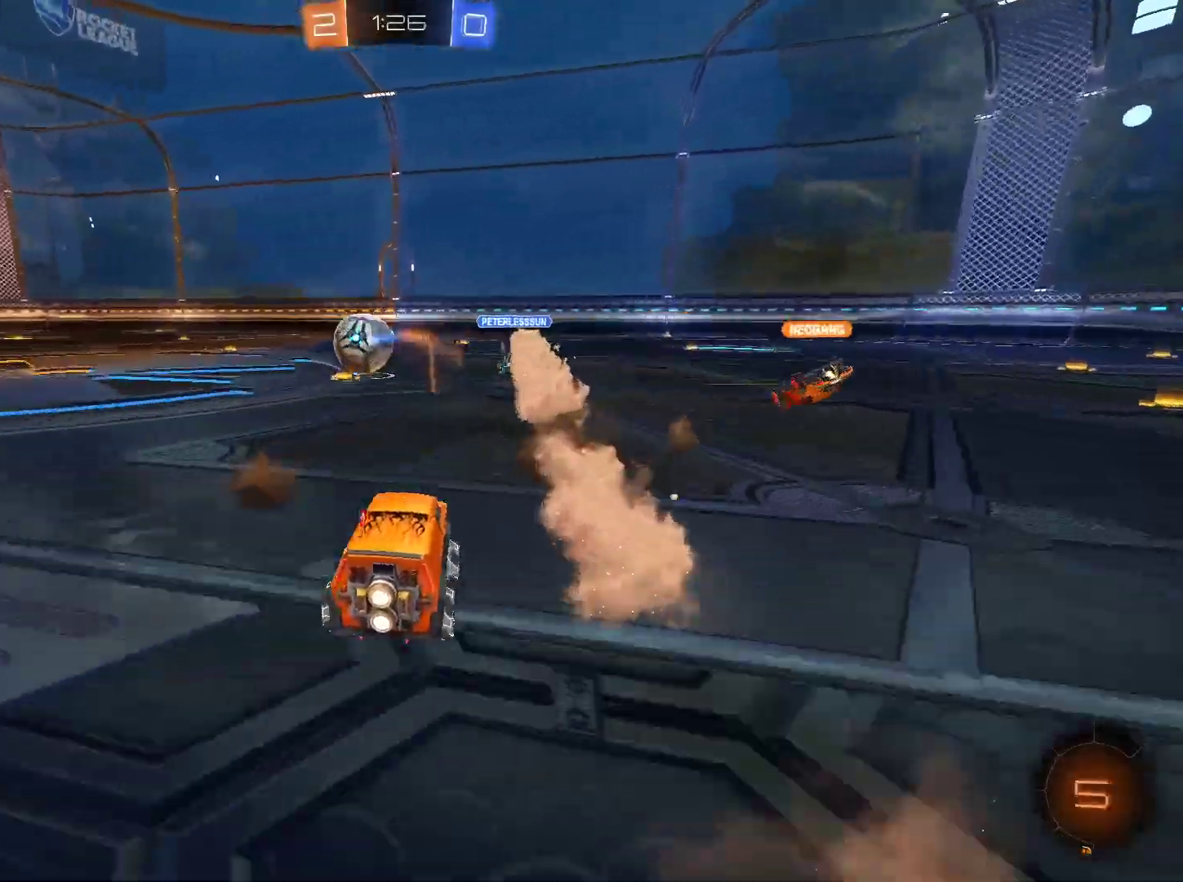
{"keys": ["w"], "mouse": [], "events": [[116, "a", "up"], [166, "mouse_left", "down"], [166, "mouse_right", "down"], [217, "mouse_left", "up"], [217, "mouse_right", "up"], [300, "mouse_right", "down"], [433, "mouse_right", "up"]]}
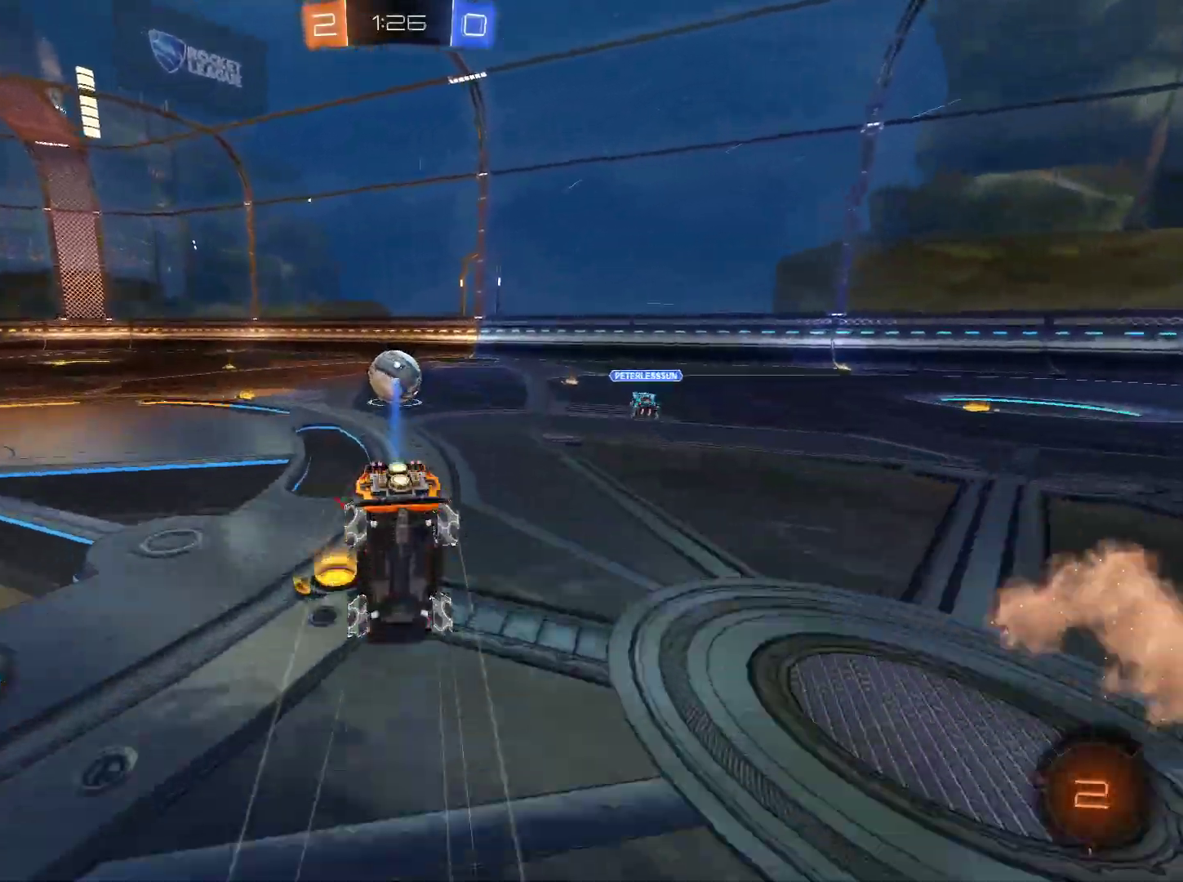
{"keys": [], "mouse": [], "events": [[84, "w", "up"]]}
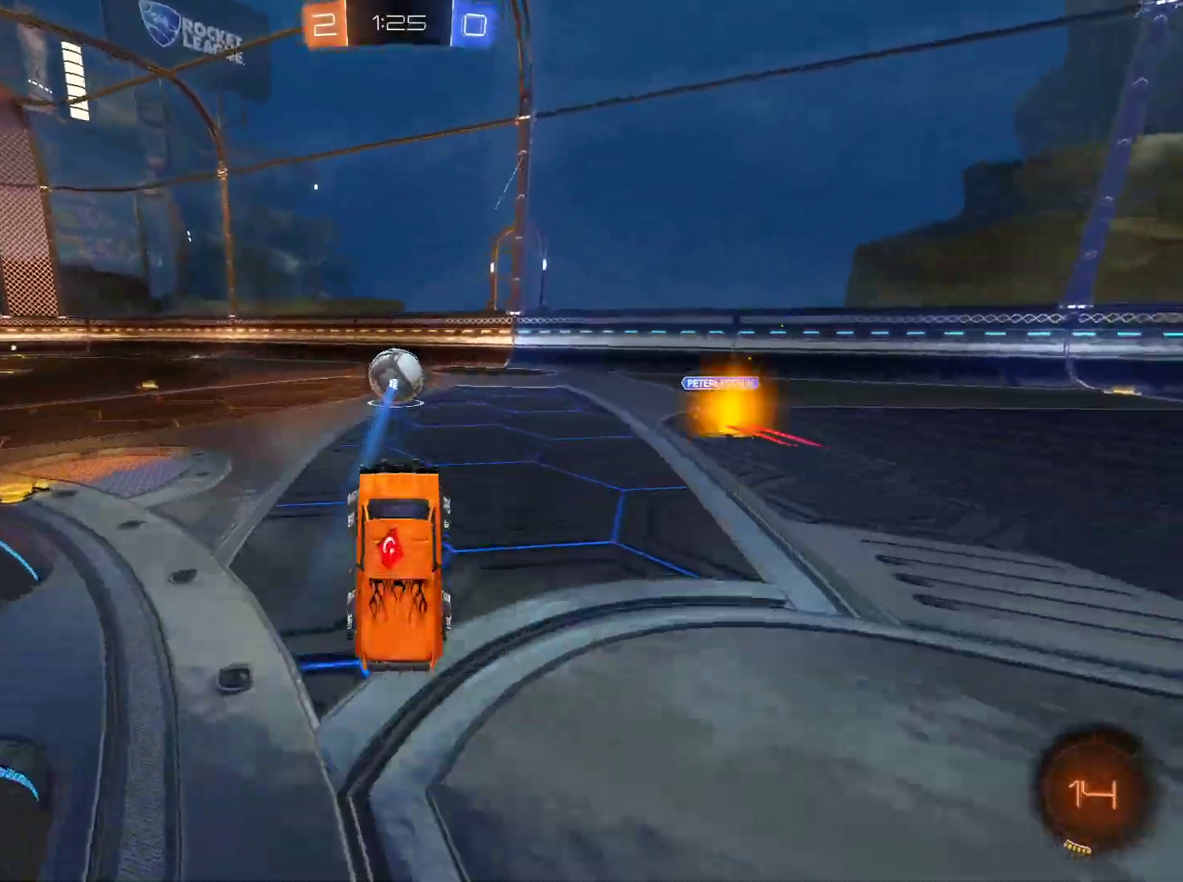
{"keys": ["d", "w"], "mouse": [], "events": [[300, "w", "down"], [333, "d", "down"]]}
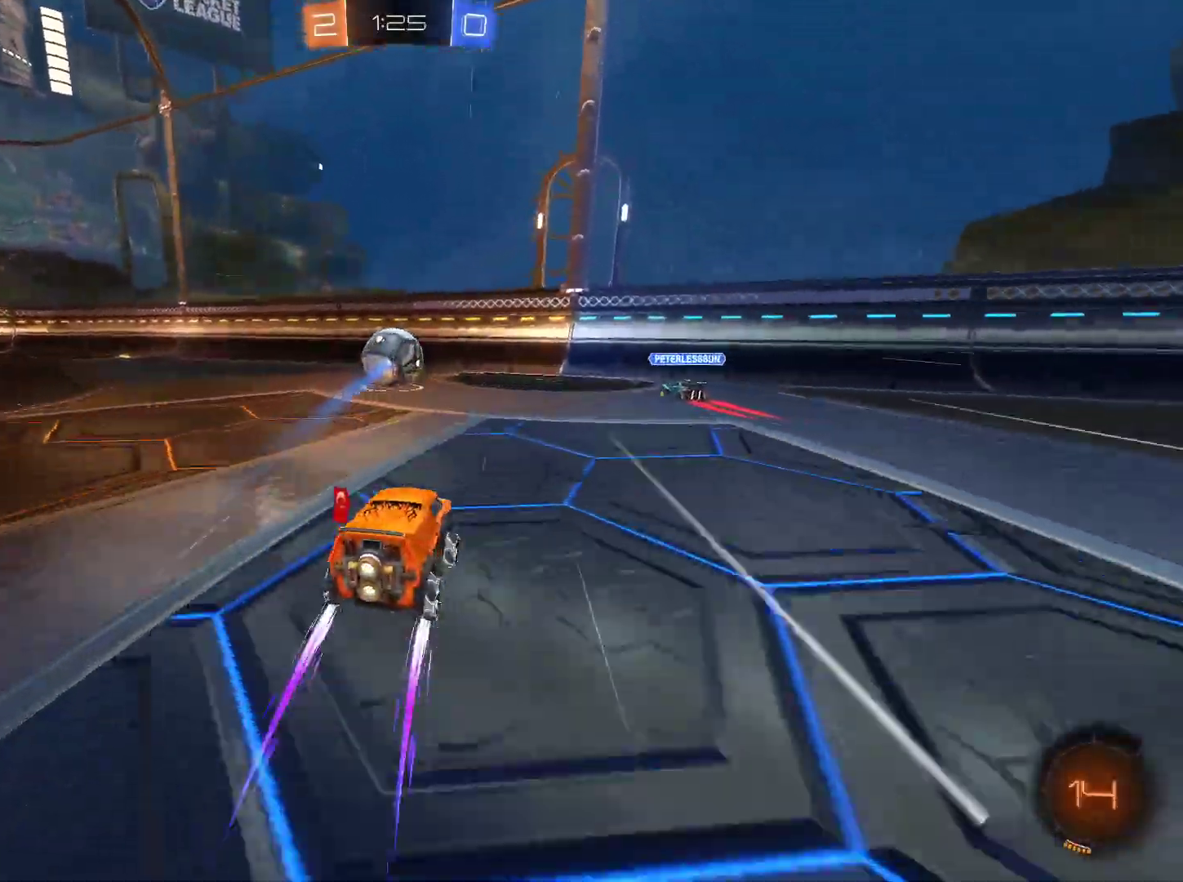
{"keys": ["a", "w"], "mouse": [], "events": [[34, "d", "up"], [300, "a", "down"]]}
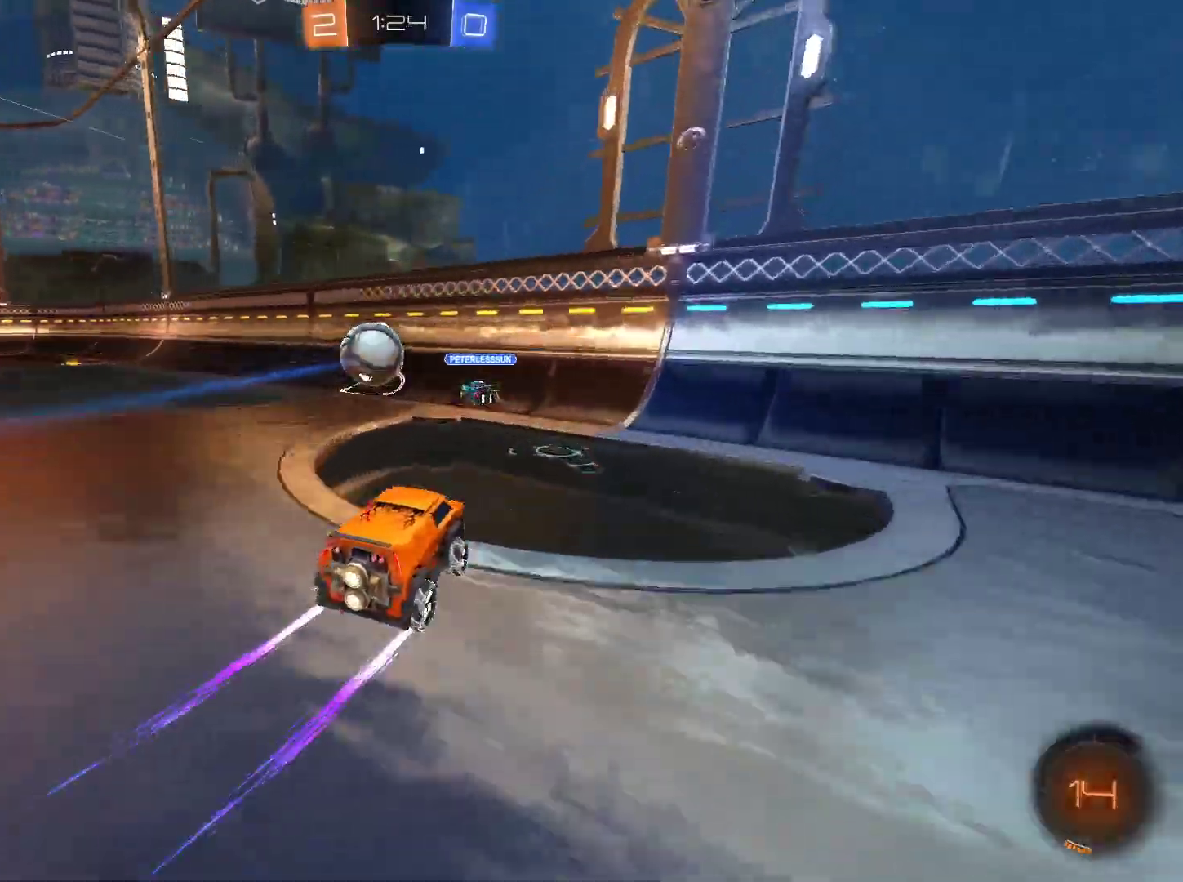
{"keys": ["a", "space", "w"], "mouse": ["left"], "events": [[317, "mouse_left", "down"], [417, "space", "down"]]}
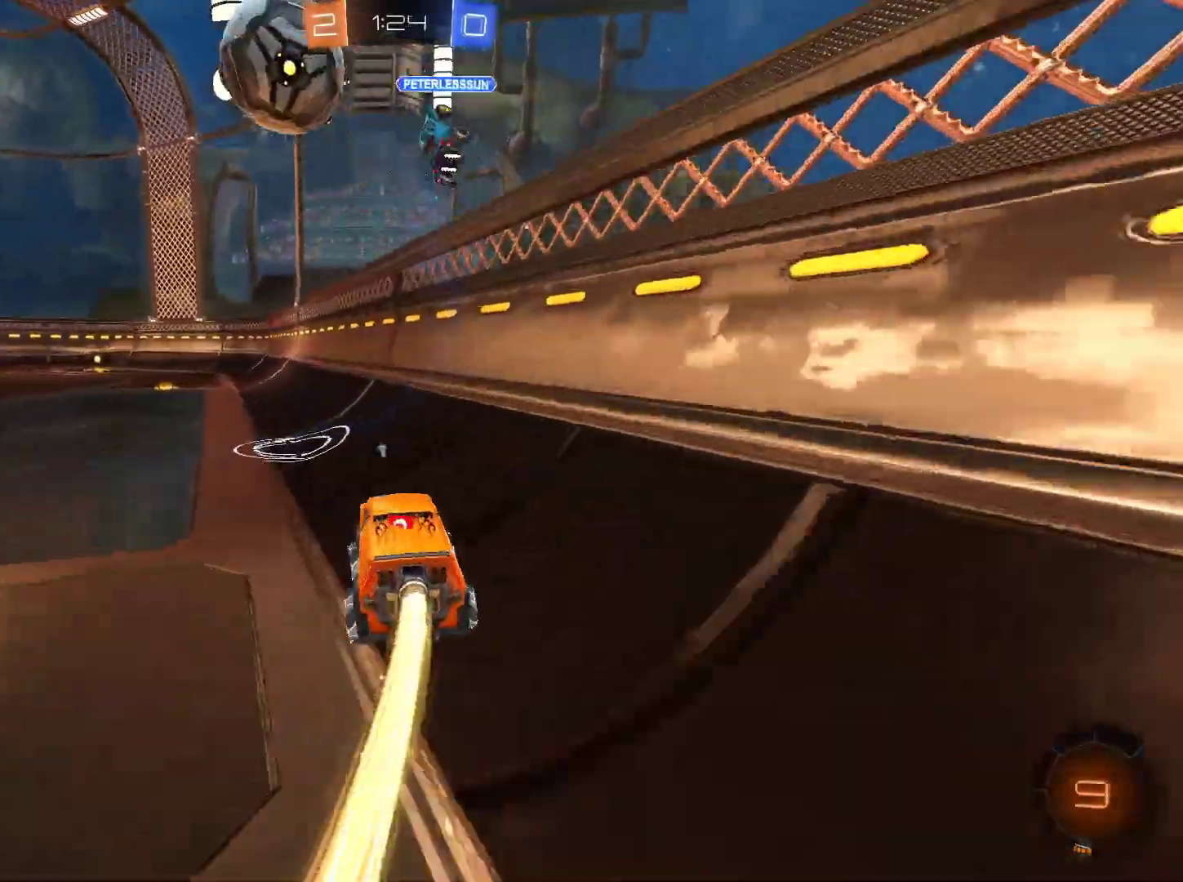
{"keys": ["w"], "mouse": [], "events": [[50, "space", "up"], [200, "a", "up"], [250, "mouse_left", "up"]]}
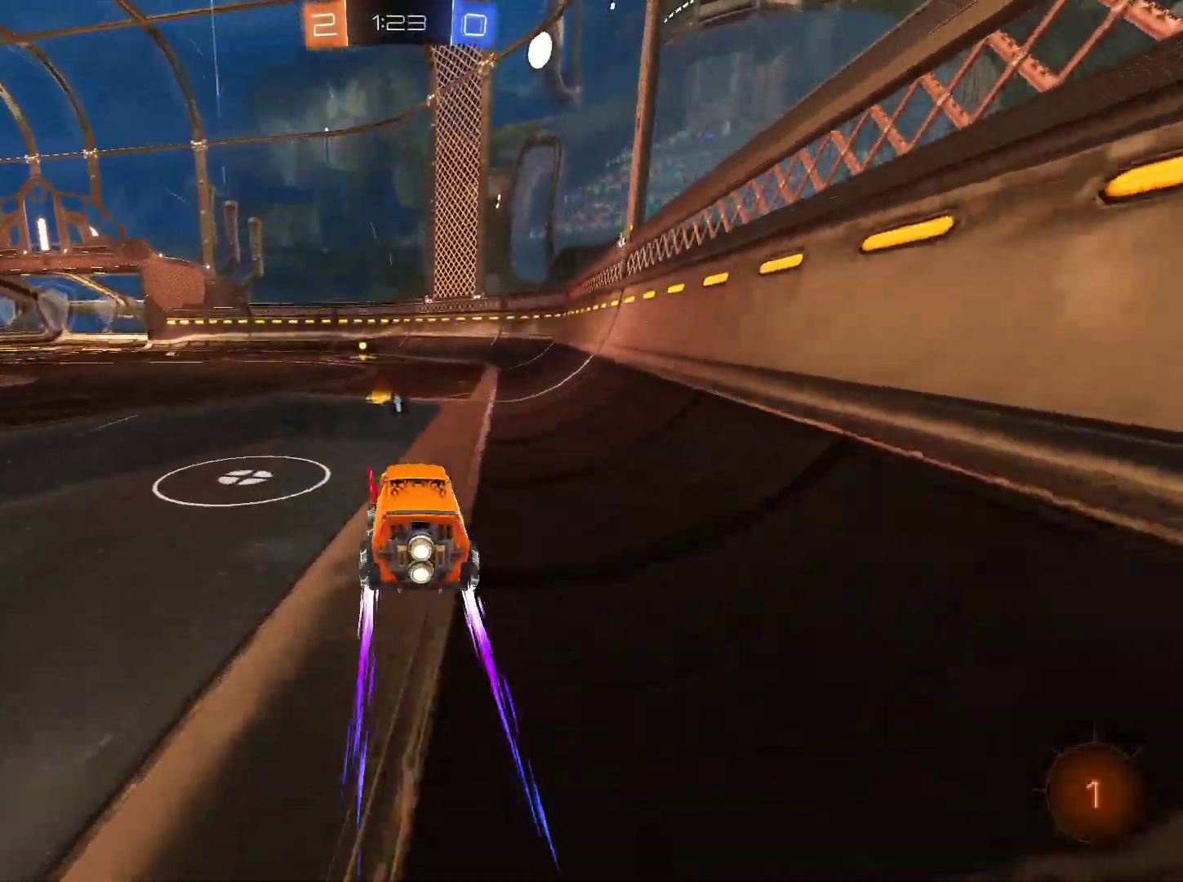
{"keys": ["w"], "mouse": [], "events": [[166, "space", "down"], [267, "space", "up"]]}
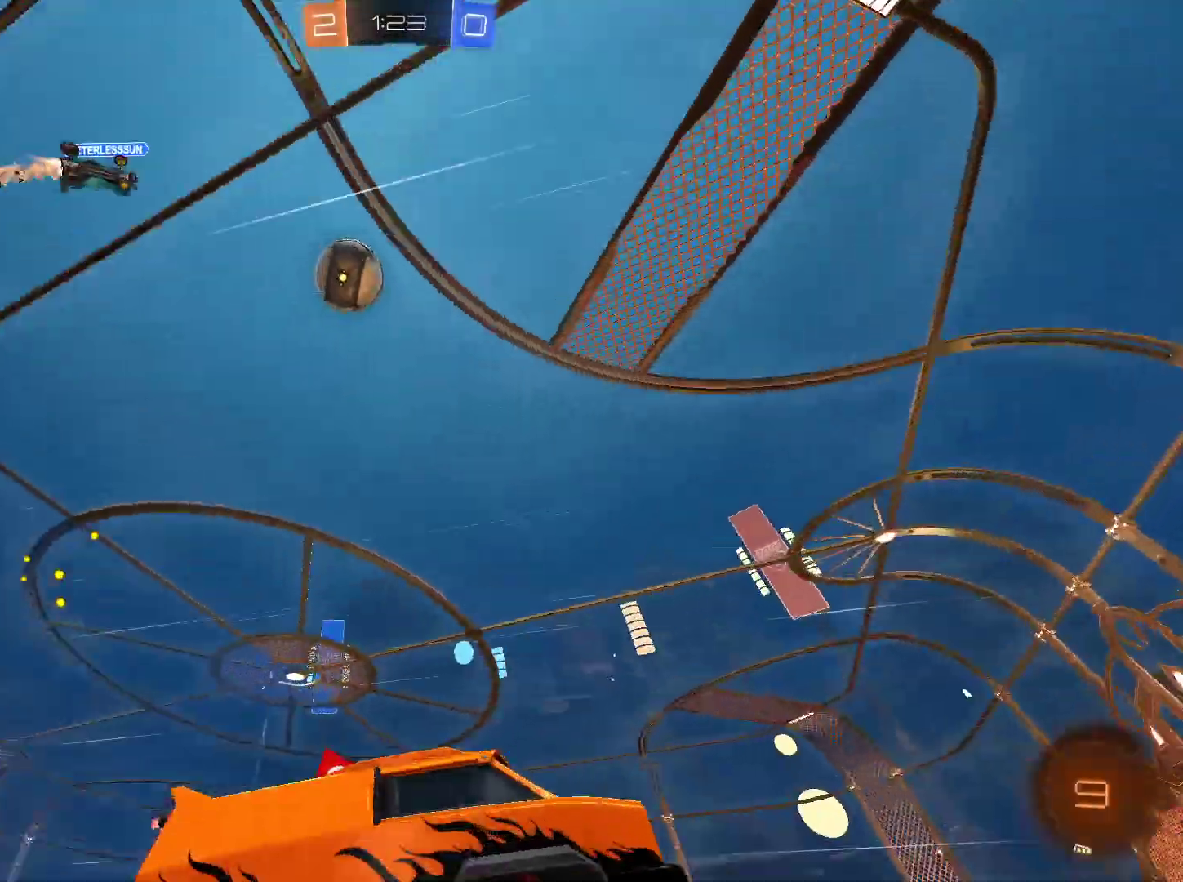
{"keys": ["w"], "mouse": [], "events": []}
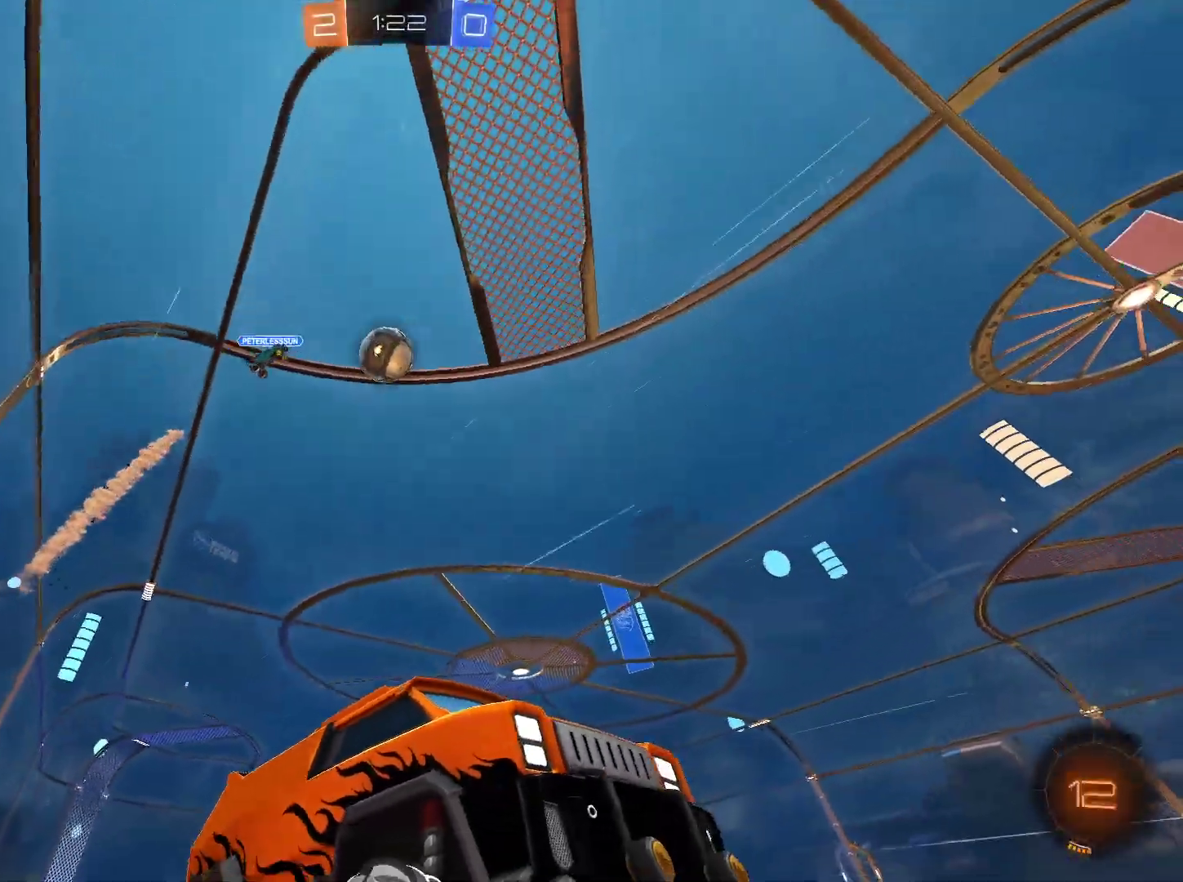
{"keys": ["w"], "mouse": [], "events": [[150, "a", "down"], [333, "a", "up"]]}
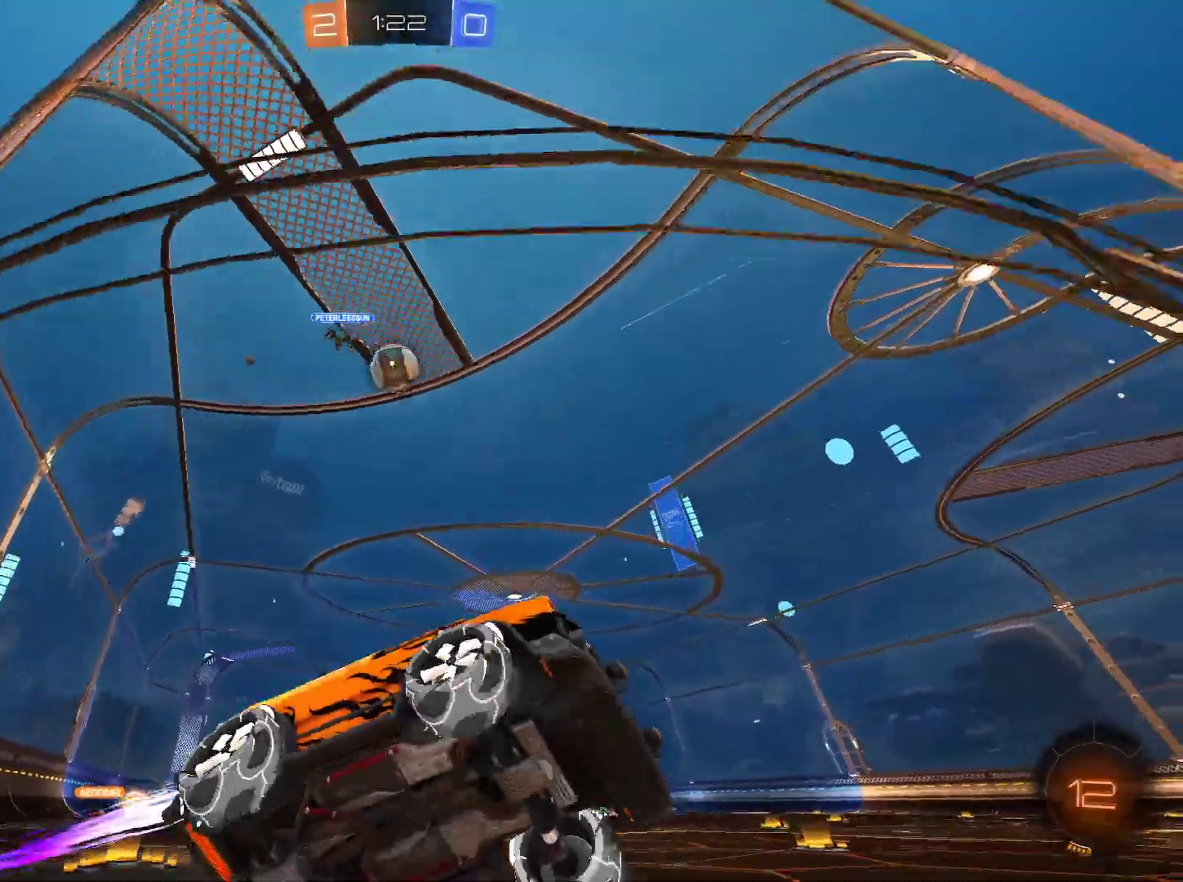
{"keys": ["d", "w"], "mouse": [], "events": [[67, "a", "down"], [167, "a", "up"], [250, "a", "down"], [350, "a", "up"], [501, "d", "down"]]}
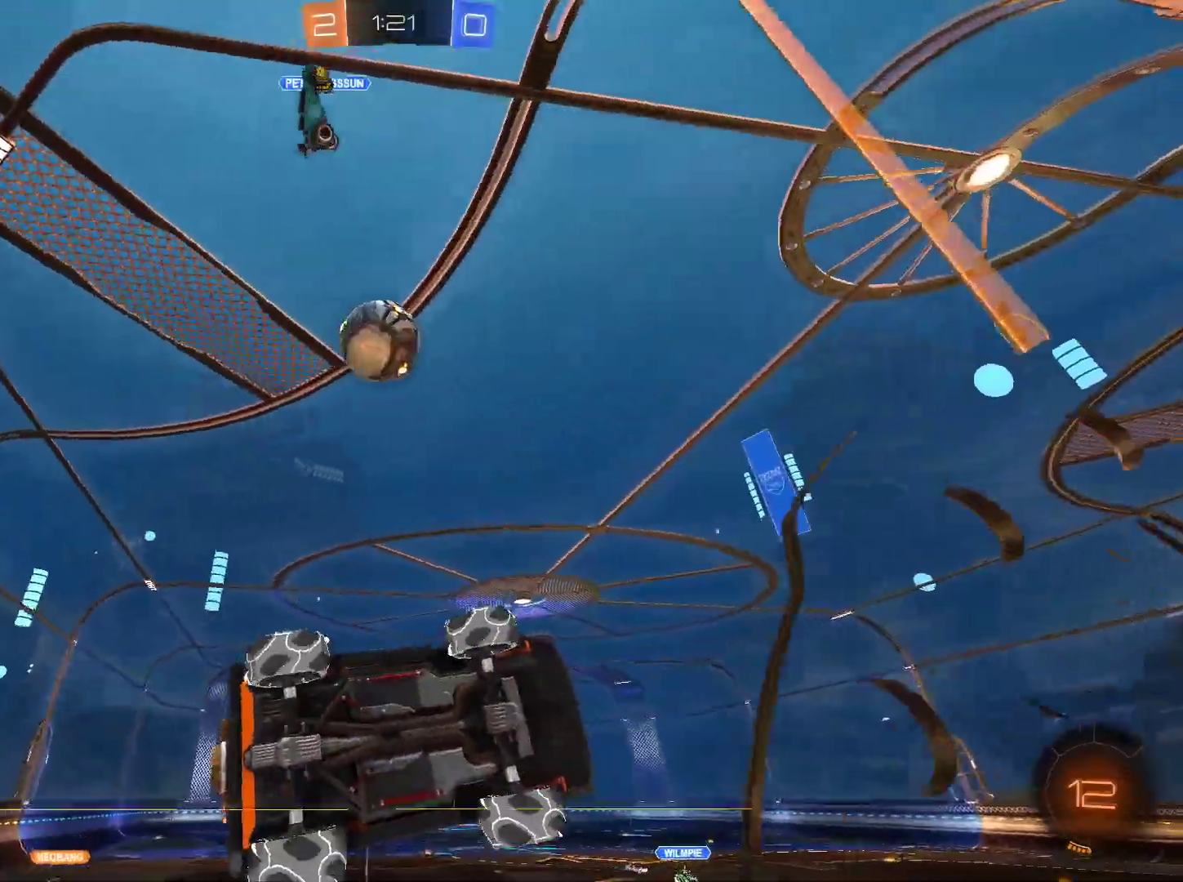
{"keys": [], "mouse": [], "events": [[267, "w", "up"], [400, "mouse_left", "down"], [400, "mouse_right", "down"], [400, "s", "down"], [467, "d", "up"], [500, "mouse_left", "up"], [500, "mouse_right", "up"], [500, "s", "up"]]}
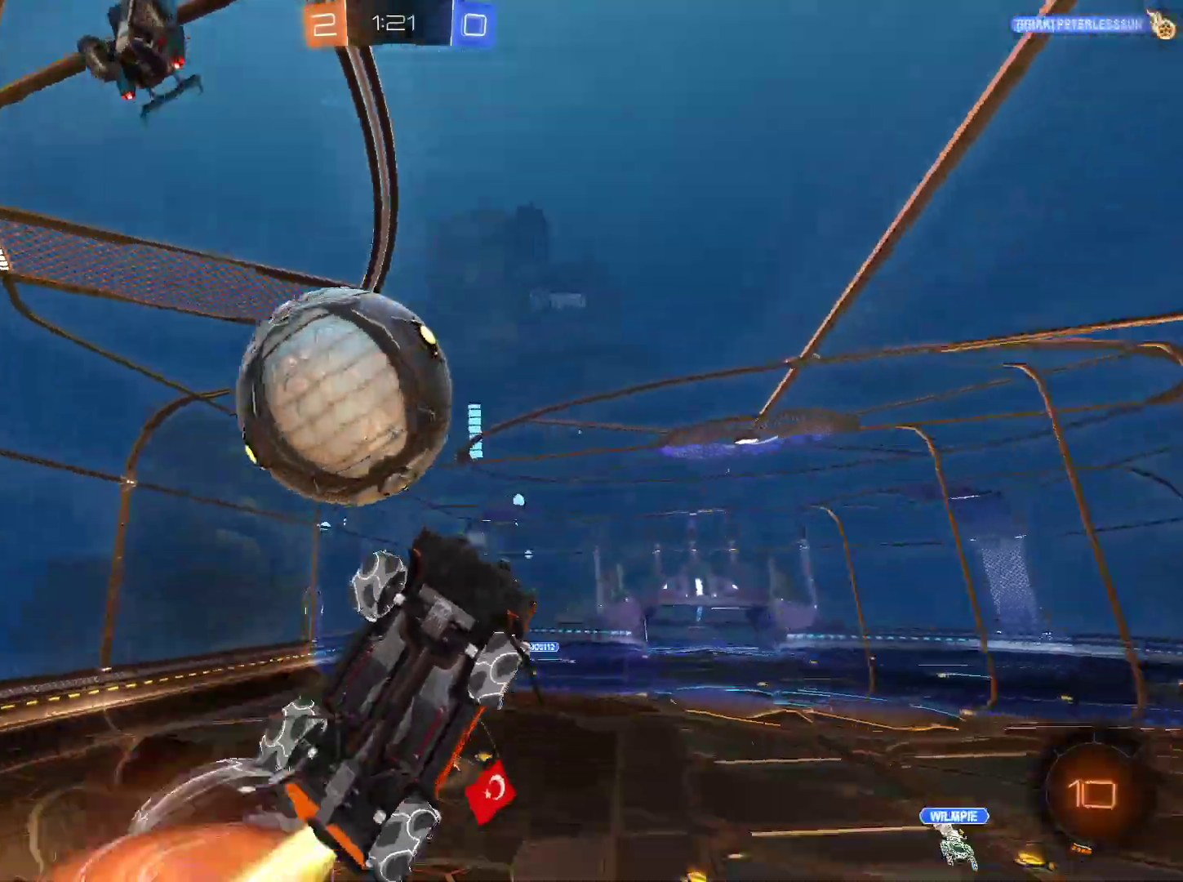
{"keys": [], "mouse": [], "events": [[234, "d", "down"], [434, "d", "up"]]}
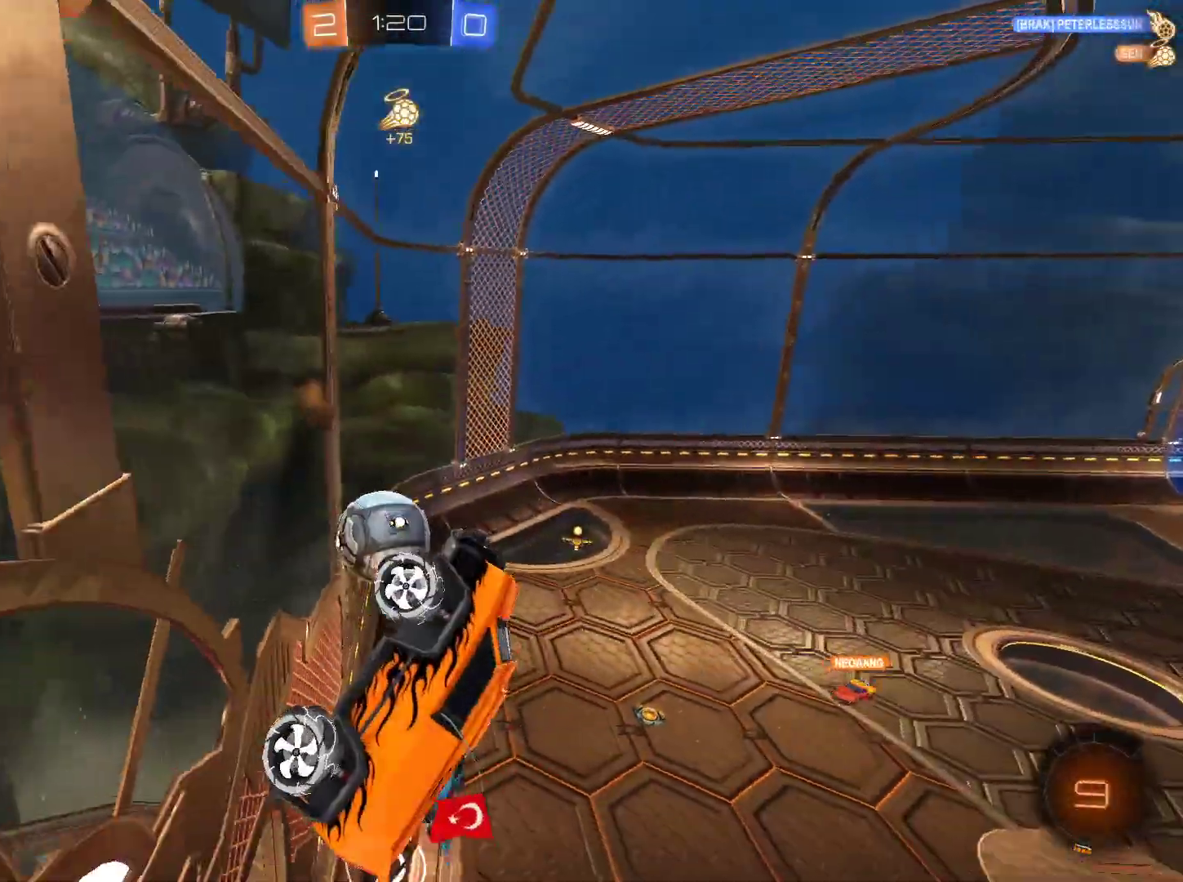
{"keys": ["d", "space"], "mouse": []}
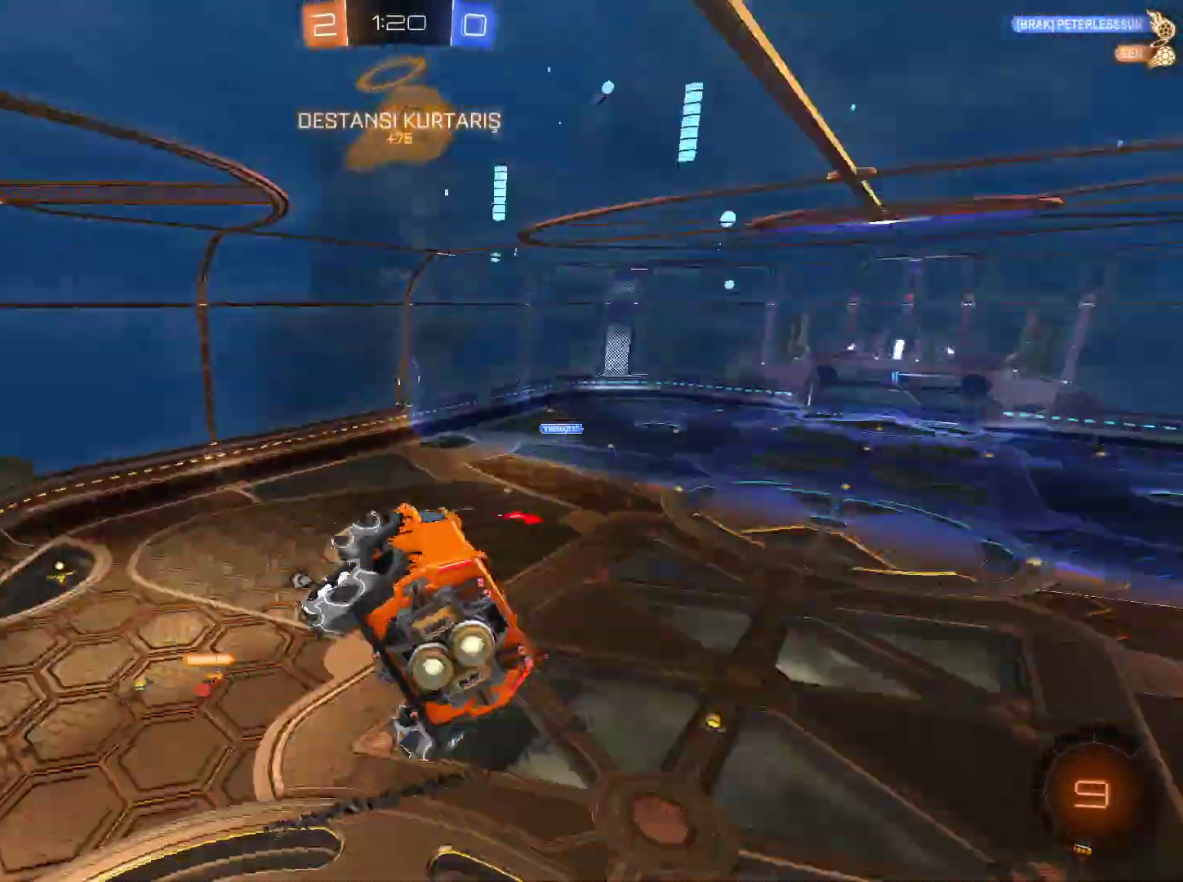
{"keys": [], "mouse": [], "events": [[84, "d", "up"], [84, "space", "up"]]}
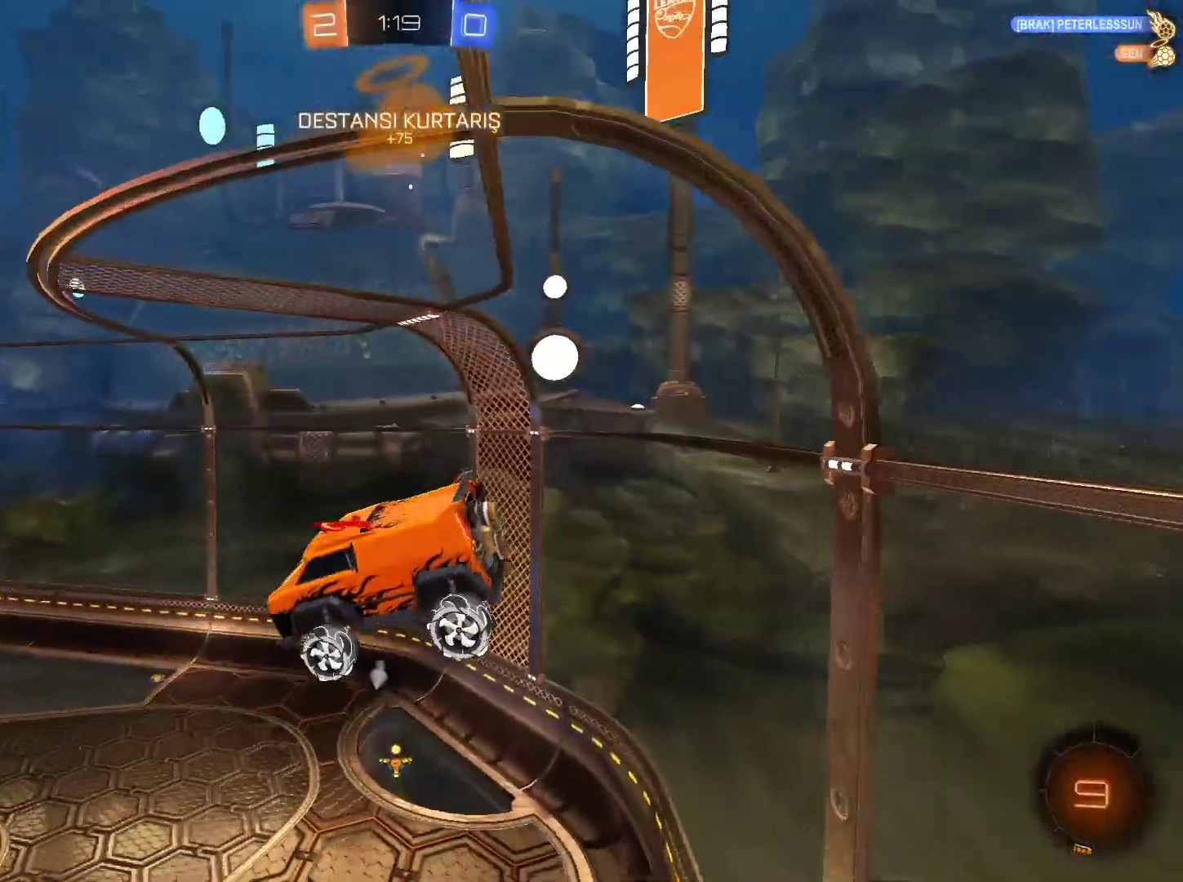
{"keys": [], "mouse": [], "events": [[283, "q", "down"], [433, "q", "up"]]}